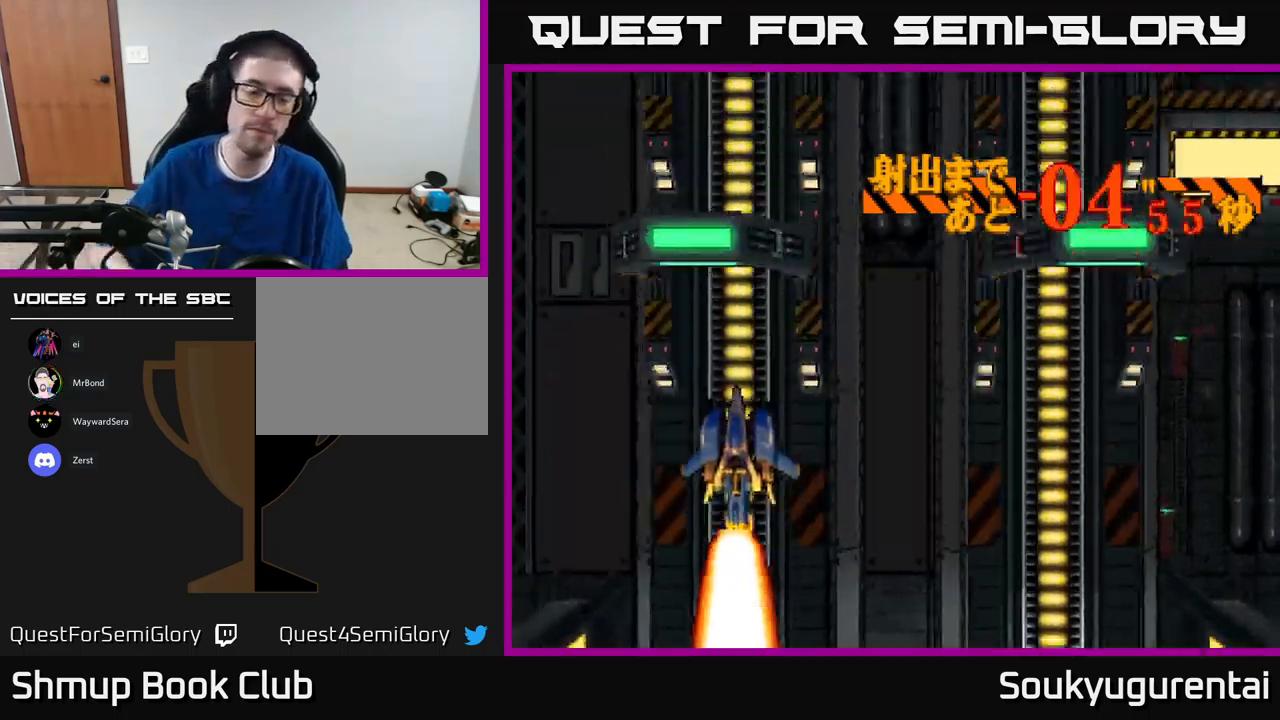
Gameplay with a controller (Xbox layout); each line is a JSON object with the inputs held at the frame after it (dt_ms = milliseconds from this image to that frame). "events" lists button and stick changes between this image and that frame as [ms after this image, input, new state], when the widget could be followed in between.
{"dt_ms": 500, "buttons": [], "left_stick": "center", "right_stick": "center", "events": [[417, "A", "down"], [483, "A", "up"]]}
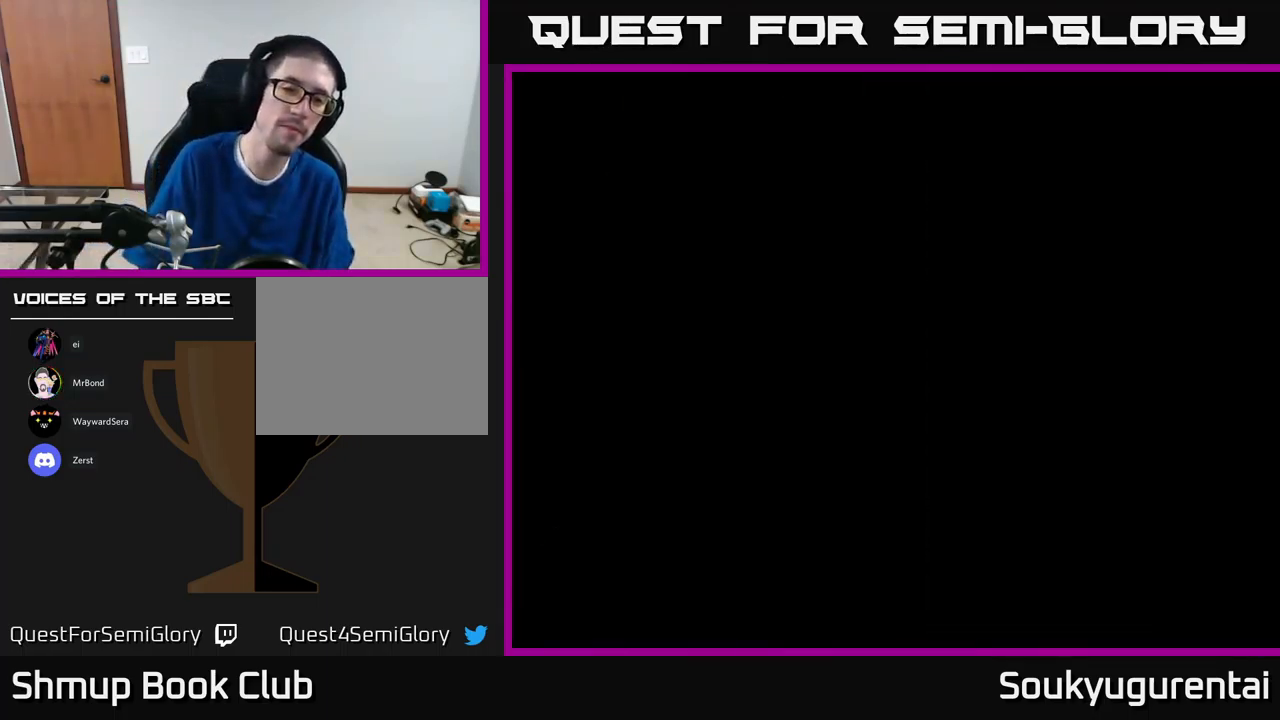
{"dt_ms": 500, "buttons": ["A"], "left_stick": "center", "right_stick": "center", "events": [[67, "A", "down"], [167, "A", "up"], [483, "A", "down"]]}
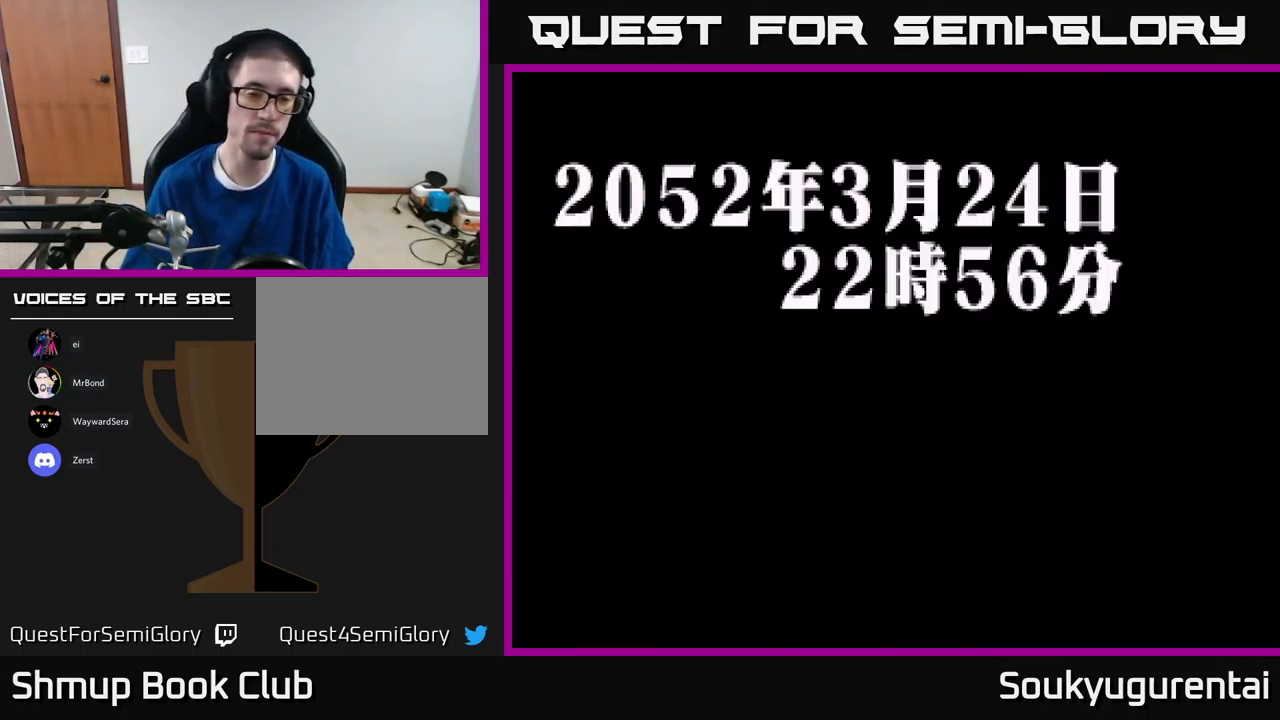
{"dt_ms": 500, "buttons": [], "left_stick": "center", "right_stick": "center", "events": [[50, "A", "up"], [167, "A", "down"], [217, "A", "up"], [283, "A", "down"], [333, "A", "up"], [433, "A", "down"], [500, "A", "up"]]}
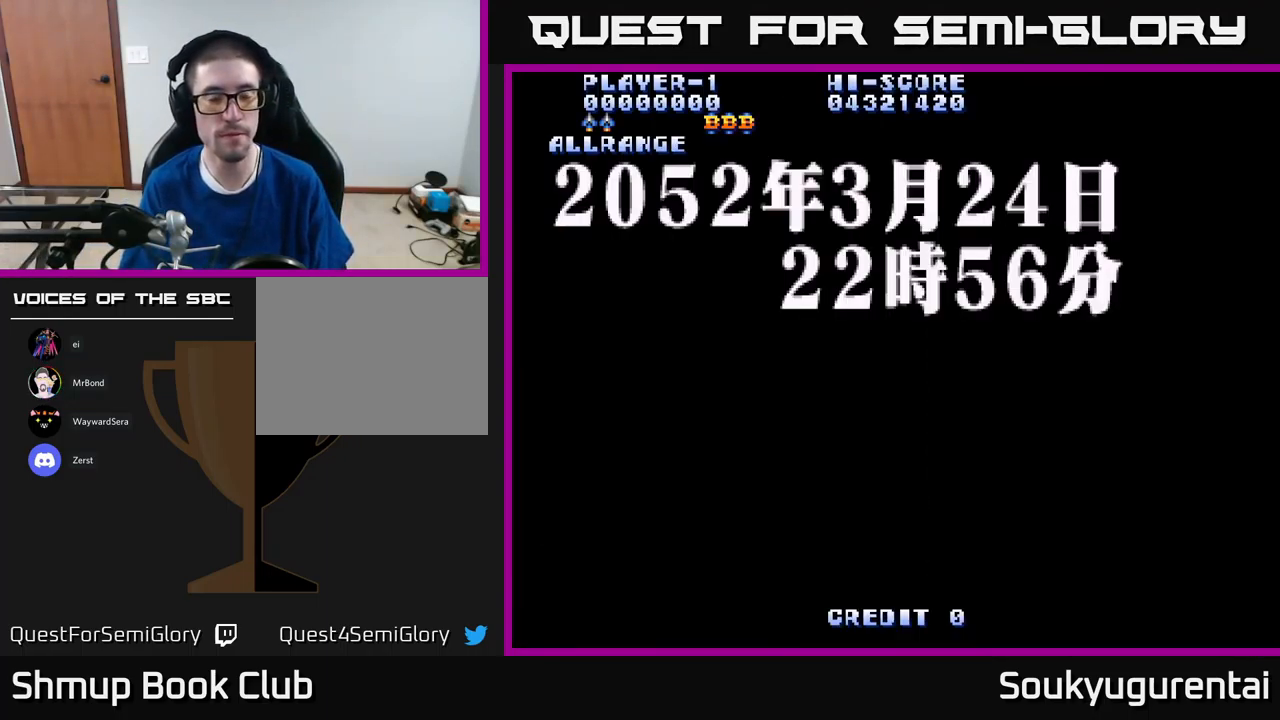
{"dt_ms": 500, "buttons": [], "left_stick": "center", "right_stick": "center", "events": [[100, "A", "down"], [150, "A", "up"]]}
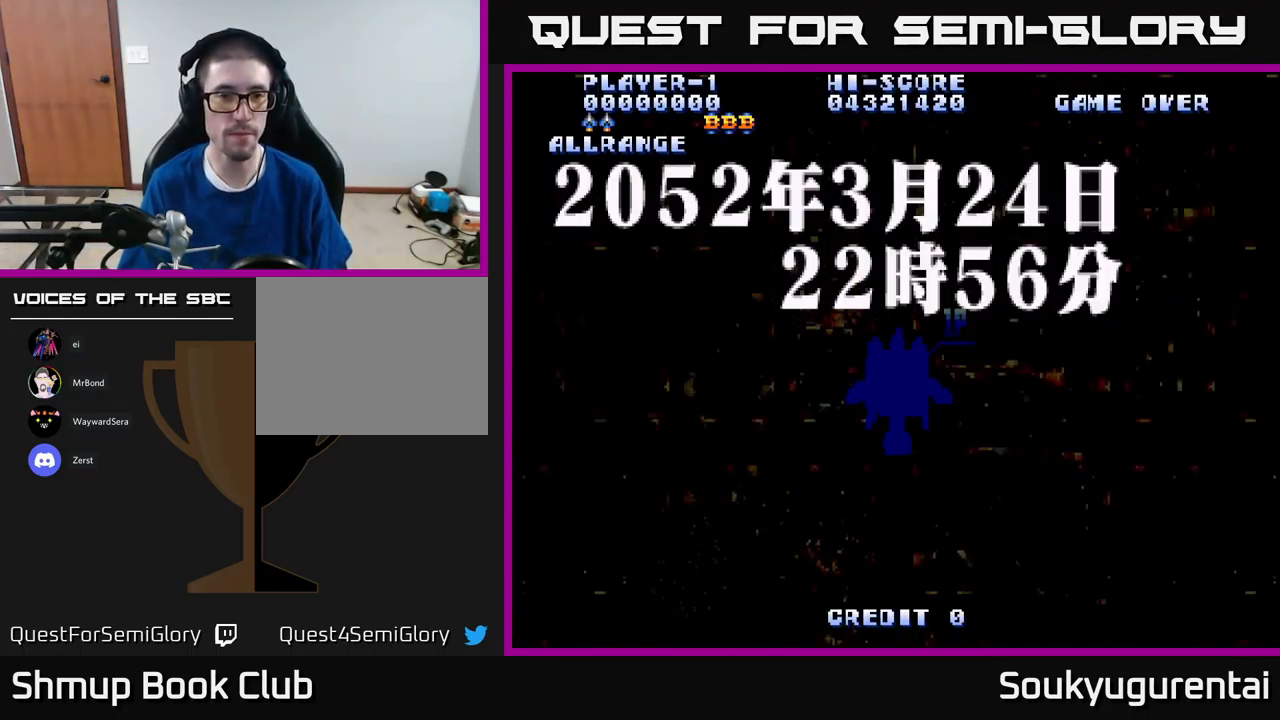
{"dt_ms": 500, "buttons": [], "left_stick": "center", "right_stick": "center", "events": [[33, "Y", "down"], [67, "Y", "up"]]}
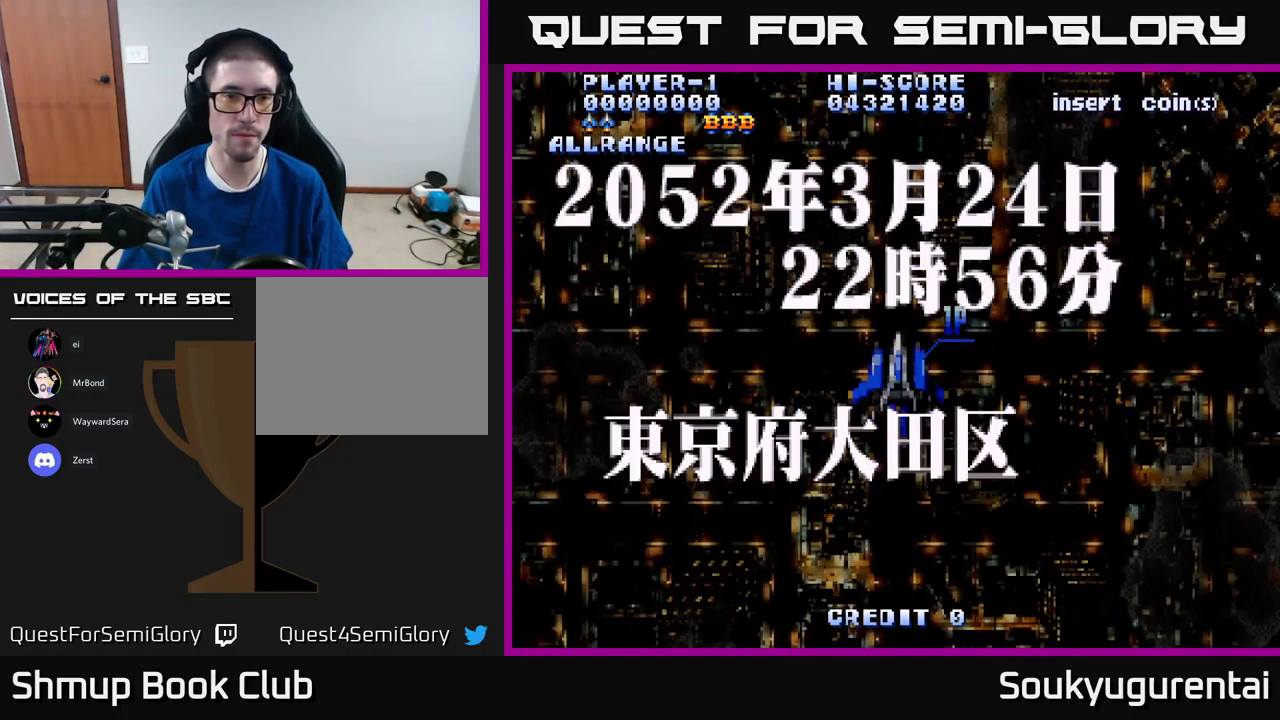
{"dt_ms": 500, "buttons": ["DPAD_DOWN"], "left_stick": "center", "right_stick": "center", "events": [[83, "Y", "down"], [150, "Y", "up"], [333, "DPAD_DOWN", "down"]]}
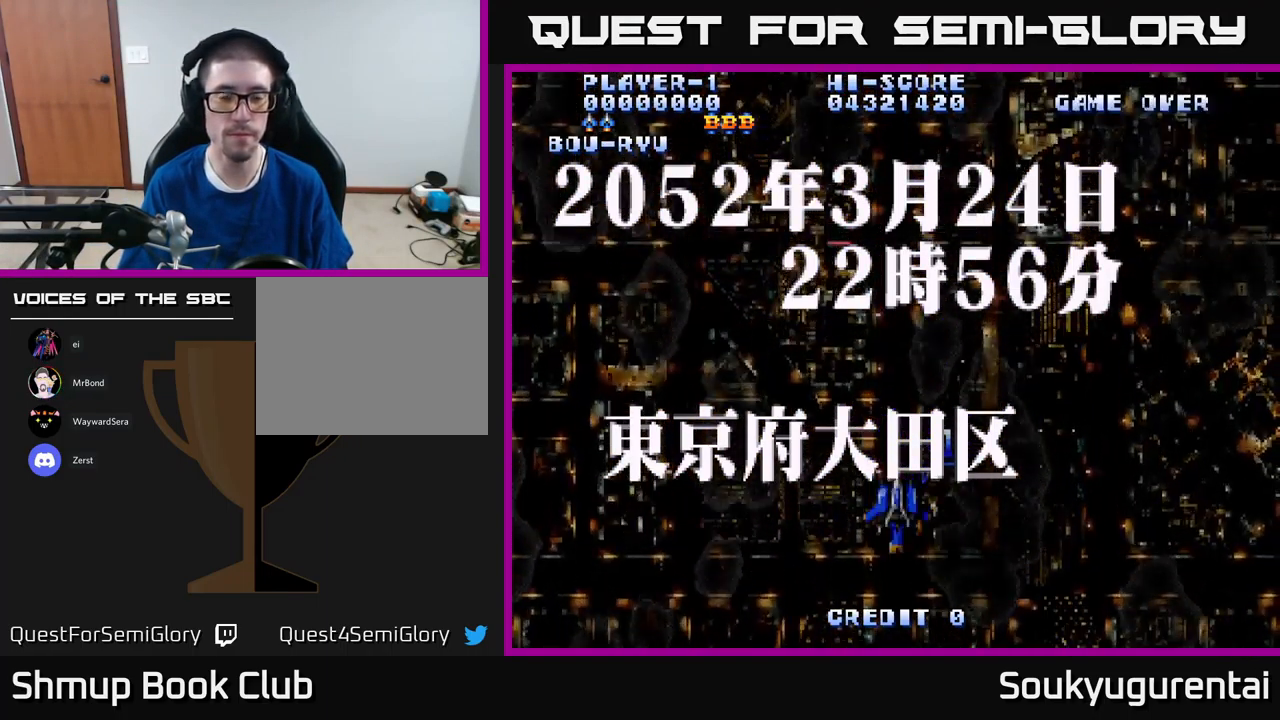
{"dt_ms": 500, "buttons": ["A"], "left_stick": "center", "right_stick": "center", "events": [[200, "A", "down"], [233, "DPAD_DOWN", "up"]]}
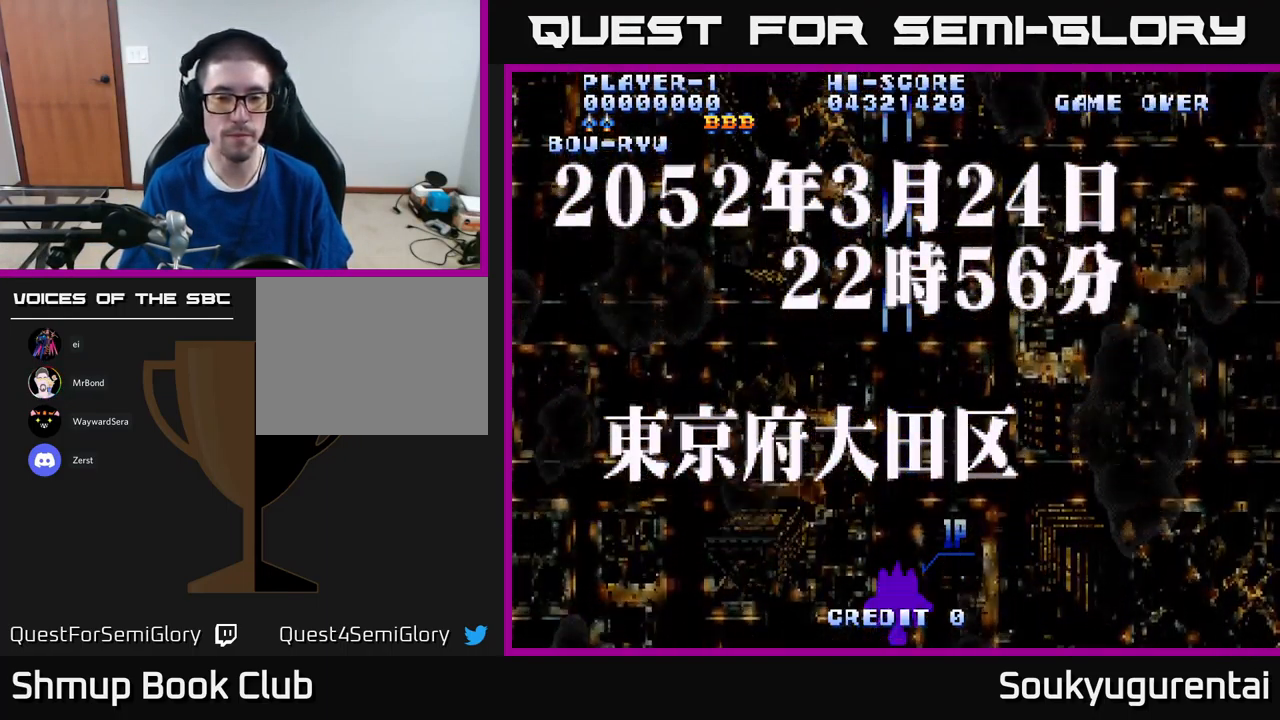
{"dt_ms": 500, "buttons": ["A"], "left_stick": "center", "right_stick": "center", "events": []}
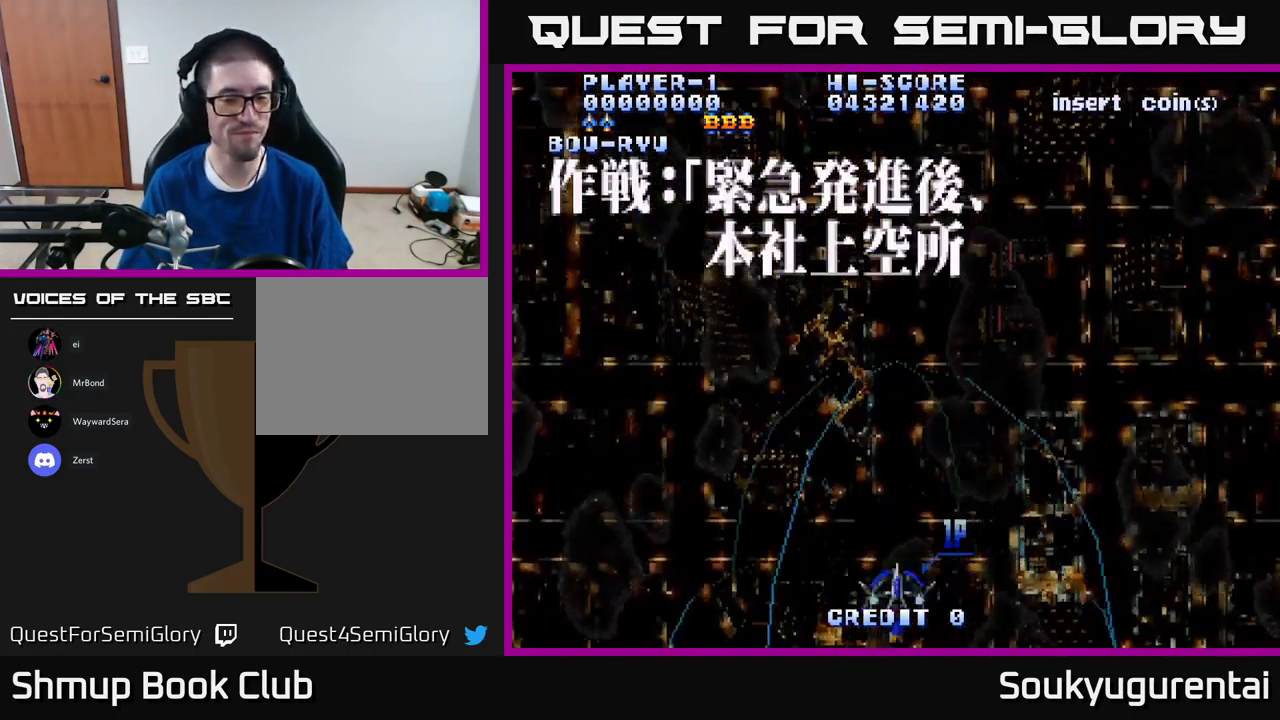
{"dt_ms": 500, "buttons": ["A"], "left_stick": "center", "right_stick": "center", "events": []}
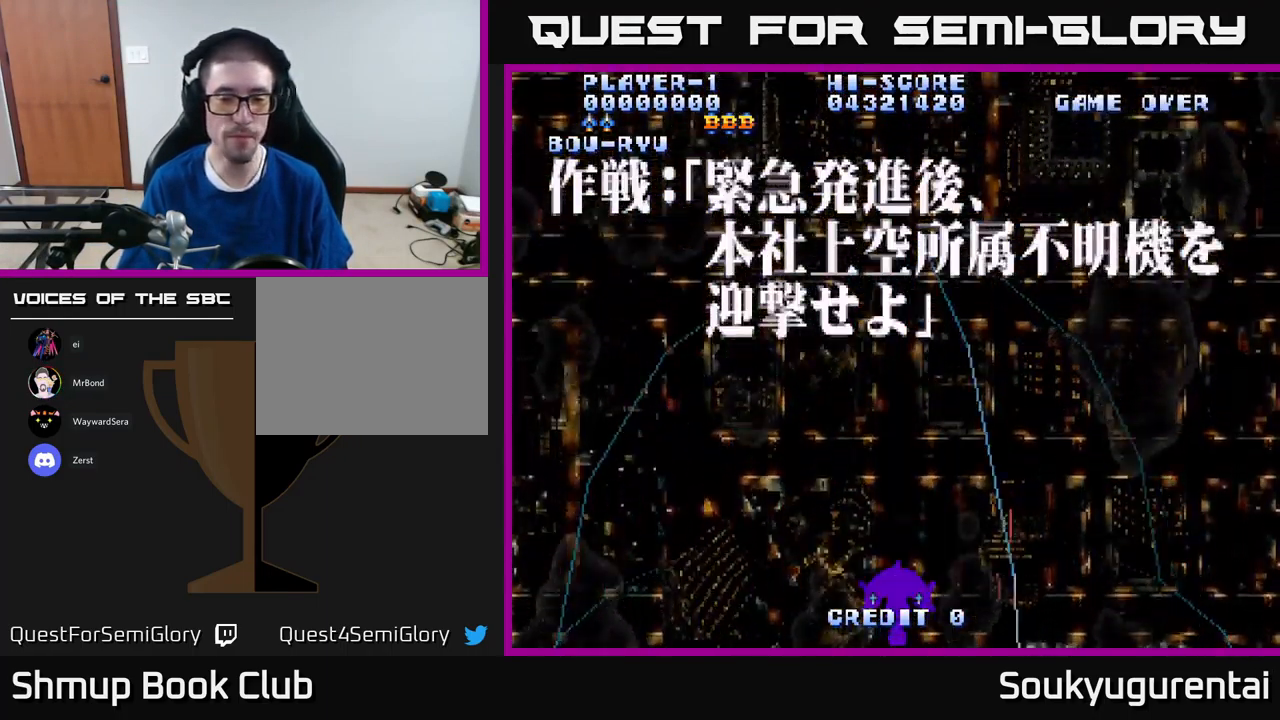
{"dt_ms": 500, "buttons": ["A"], "left_stick": "center", "right_stick": "center", "events": []}
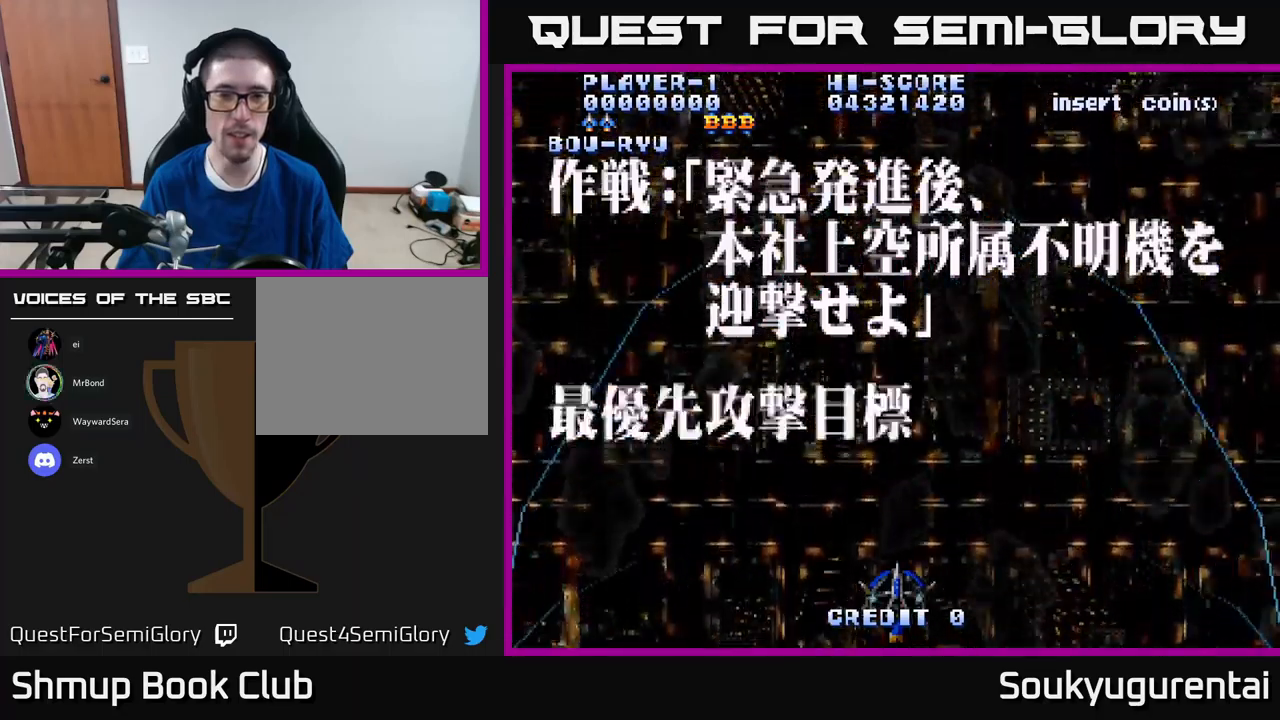
{"dt_ms": 500, "buttons": ["A", "DPAD_UP"], "left_stick": "center", "right_stick": "center", "events": [[500, "DPAD_UP", "down"]]}
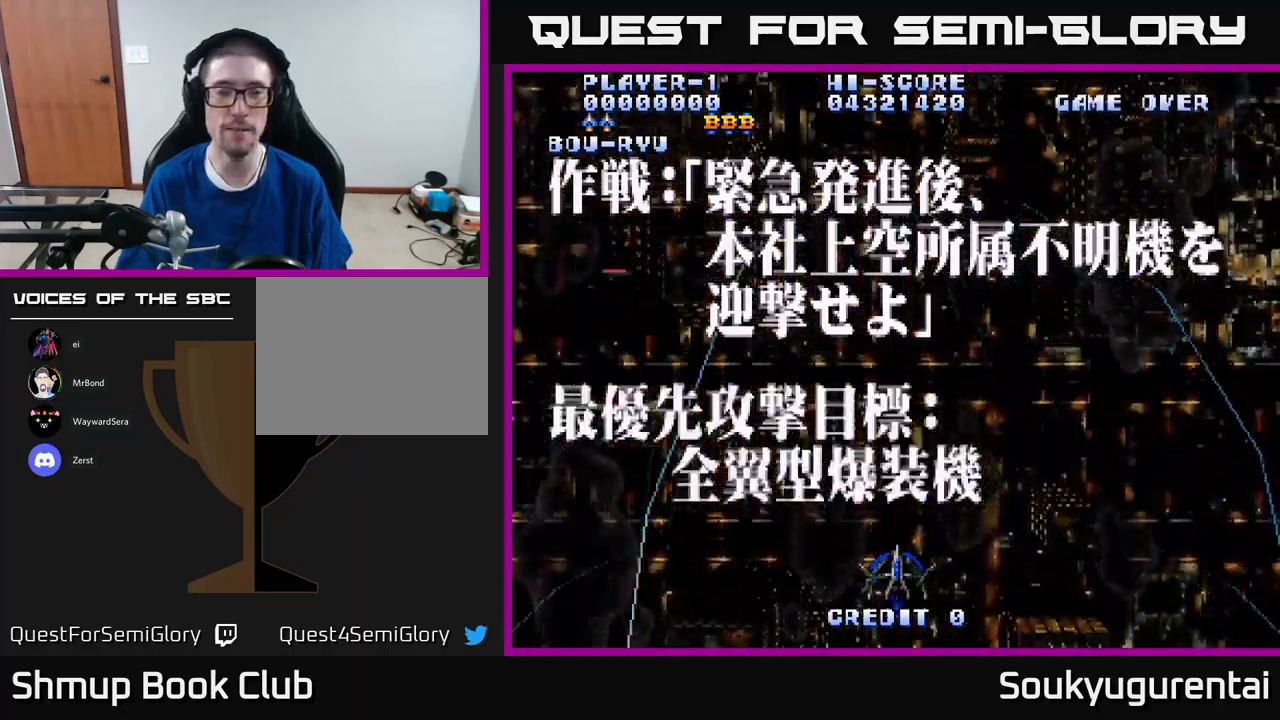
{"dt_ms": 500, "buttons": ["A"], "left_stick": "center", "right_stick": "center", "events": [[150, "DPAD_UP", "up"]]}
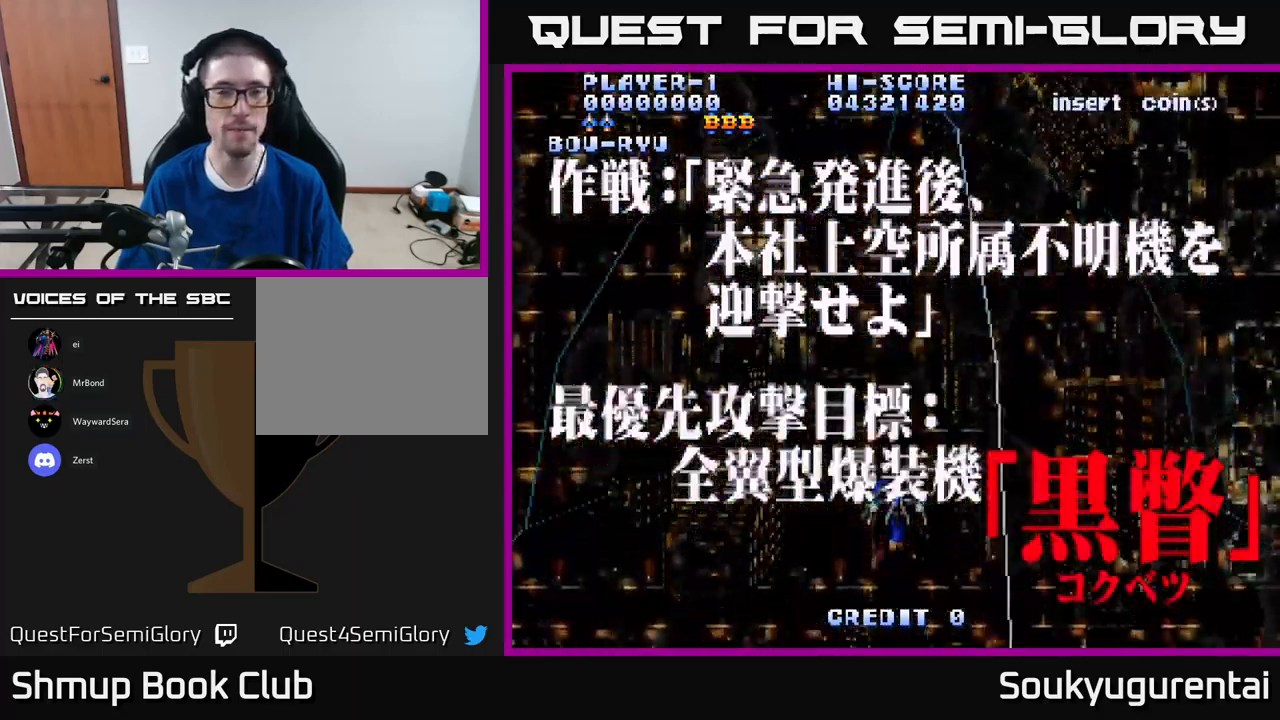
{"dt_ms": 500, "buttons": ["A"], "left_stick": "center", "right_stick": "center", "events": []}
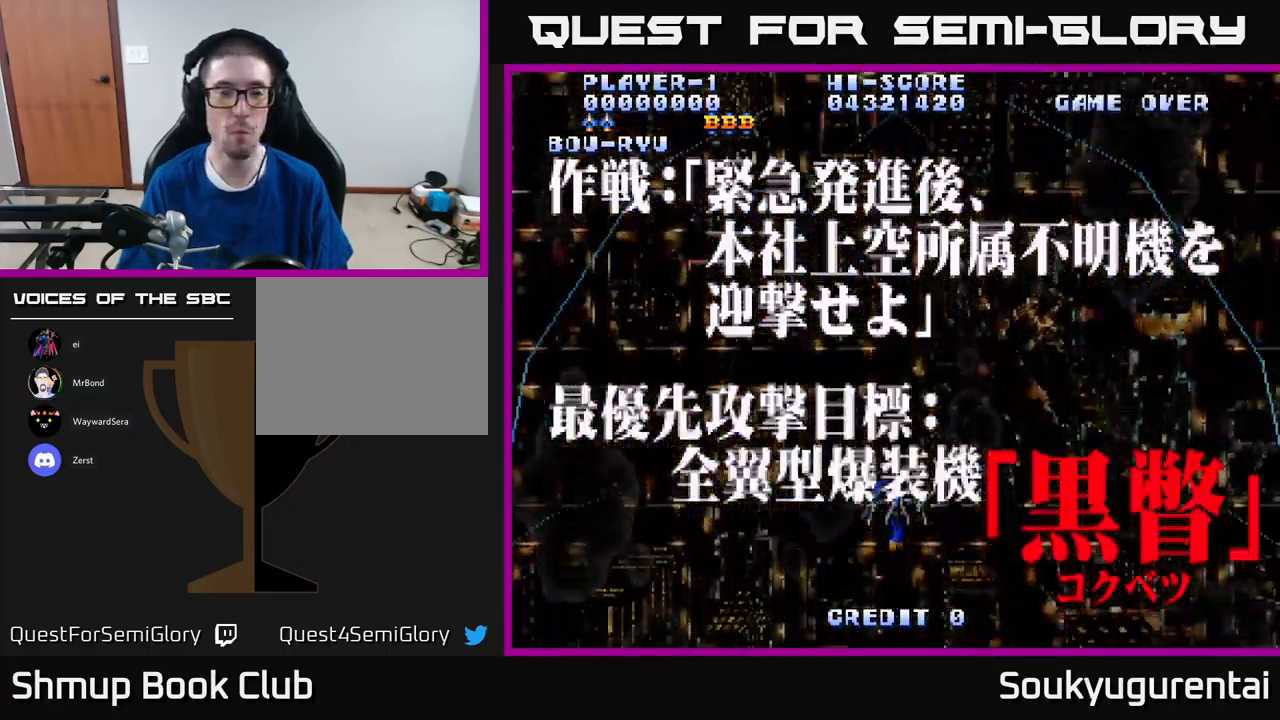
{"dt_ms": 500, "buttons": ["A"], "left_stick": "center", "right_stick": "center", "events": []}
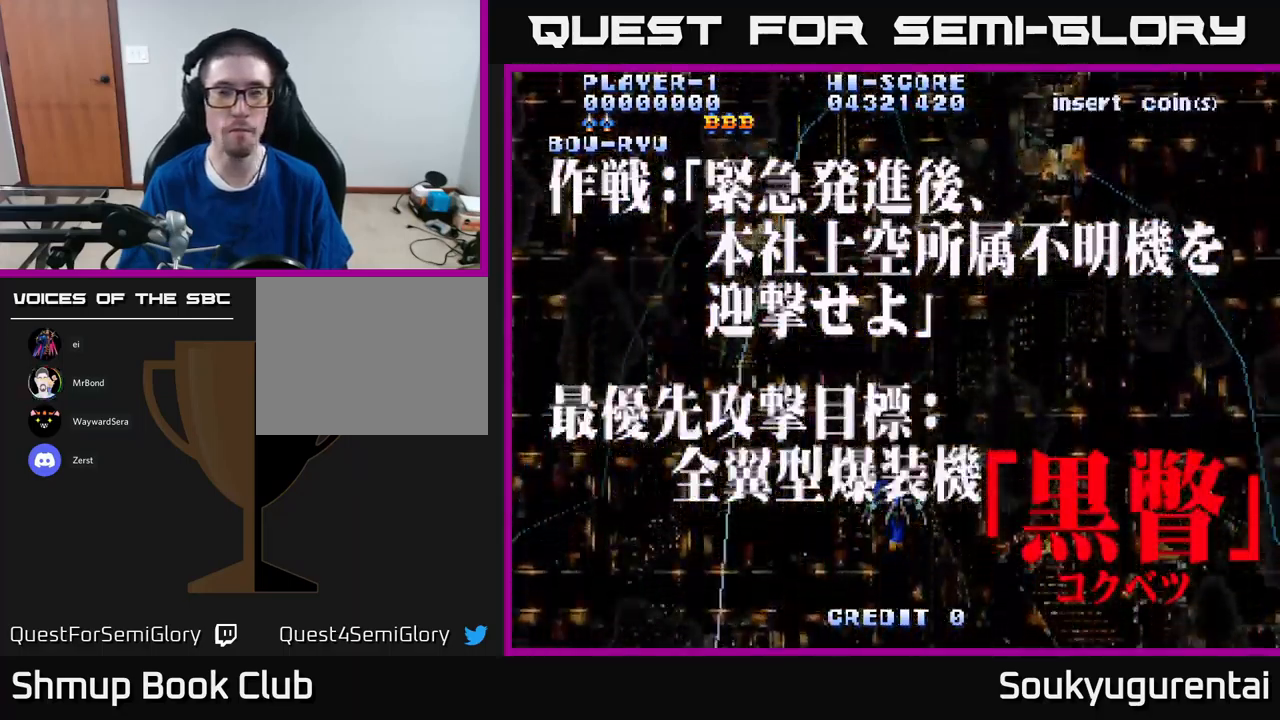
{"dt_ms": 500, "buttons": ["A"], "left_stick": "center", "right_stick": "center", "events": []}
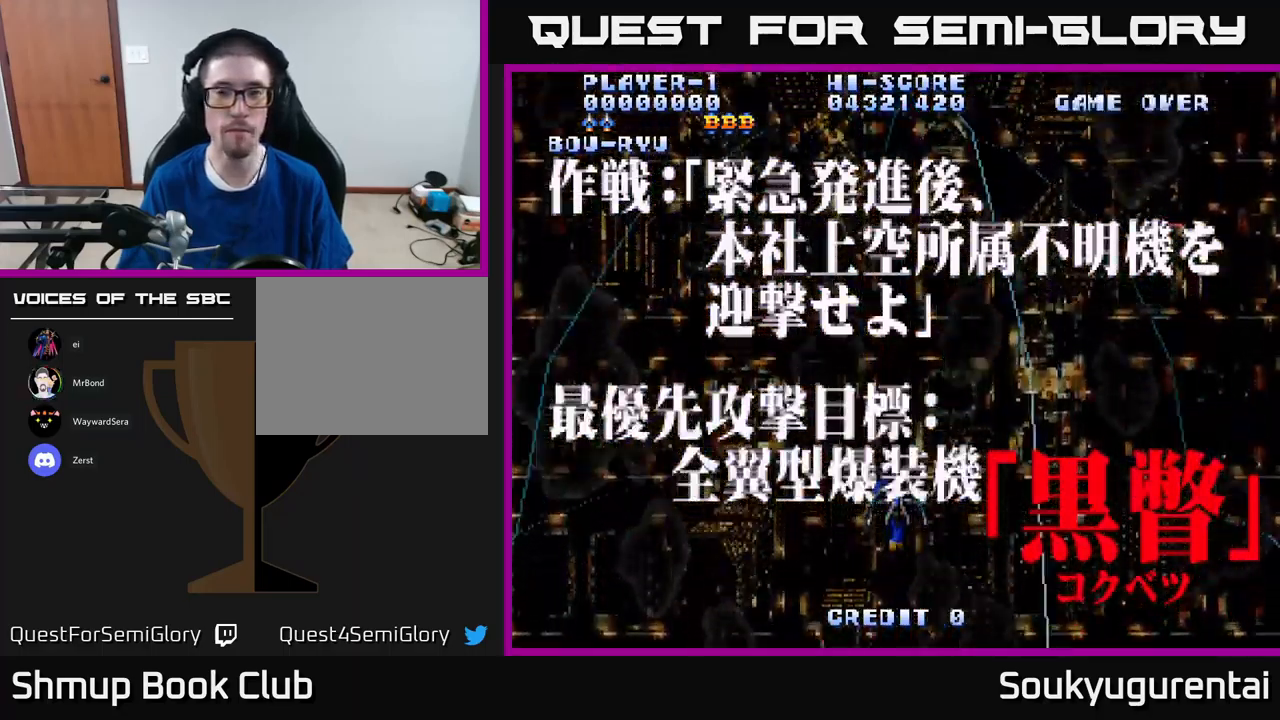
{"dt_ms": 500, "buttons": ["A"], "left_stick": "center", "right_stick": "center", "events": []}
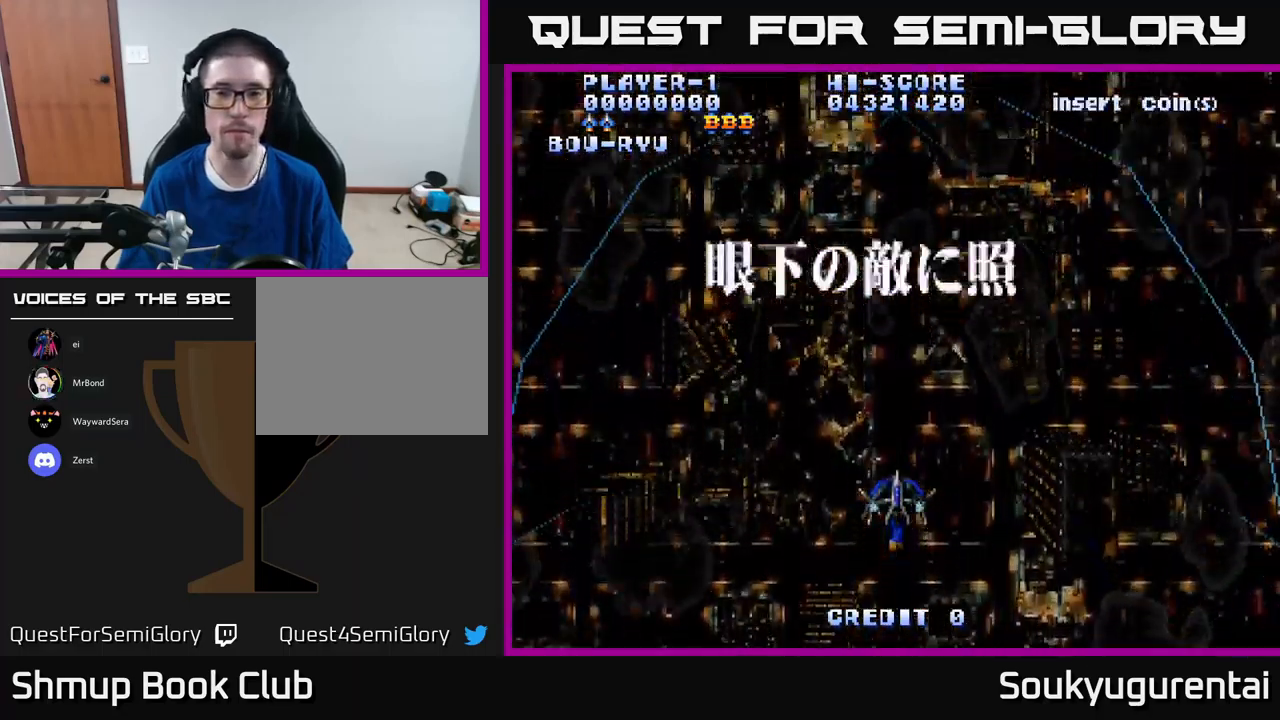
{"dt_ms": 500, "buttons": ["A"], "left_stick": "center", "right_stick": "center", "events": []}
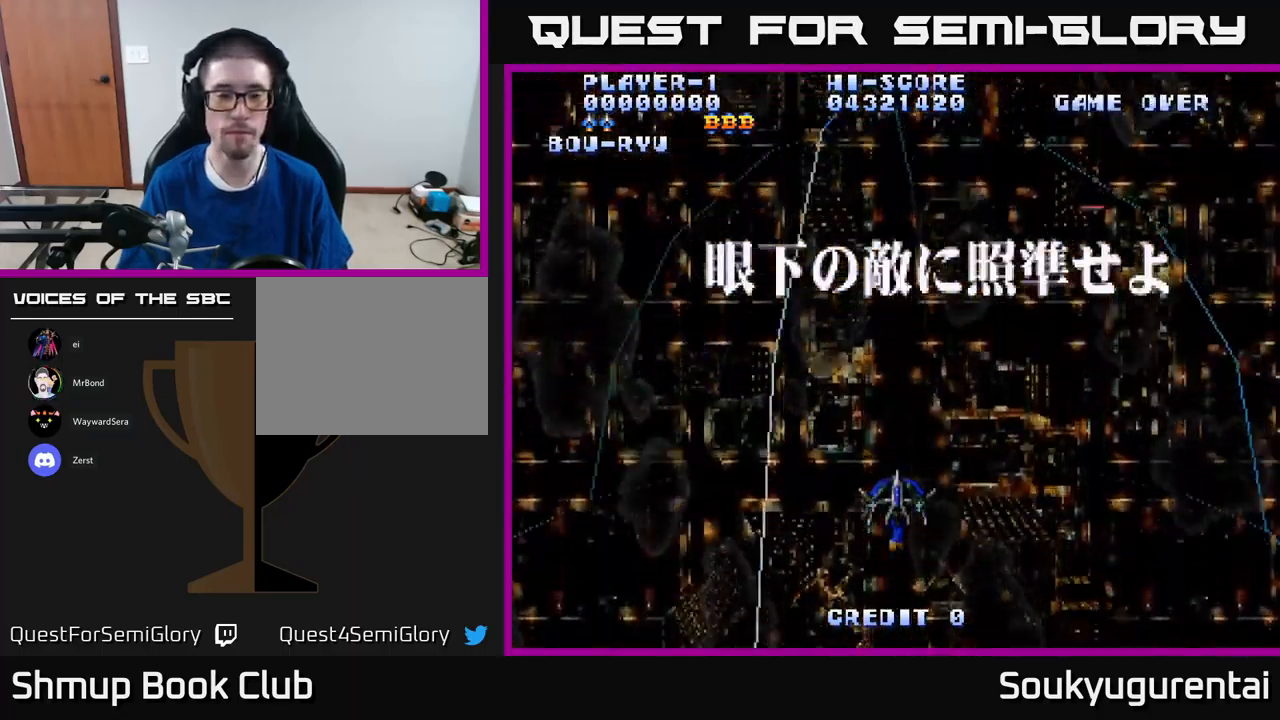
{"dt_ms": 500, "buttons": ["A"], "left_stick": "center", "right_stick": "center", "events": []}
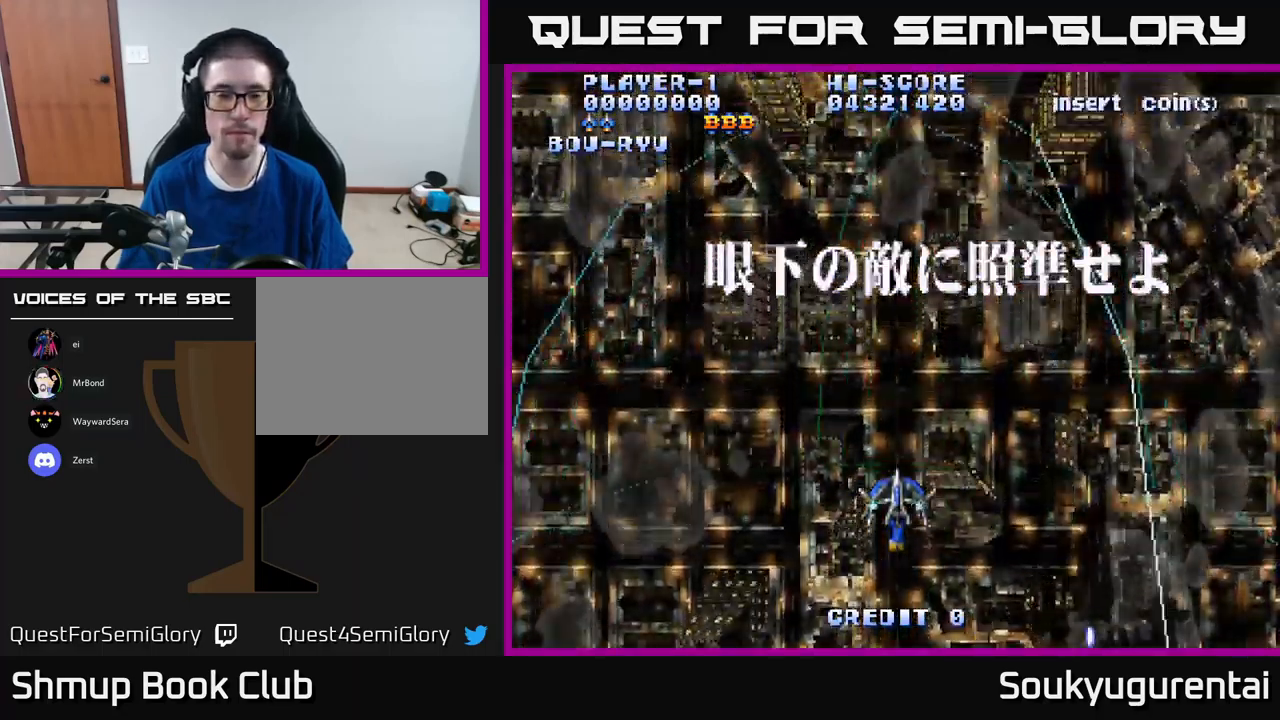
{"dt_ms": 683, "buttons": ["A", "DPAD_DOWN"], "left_stick": "center", "right_stick": "center", "events": [[683, "DPAD_DOWN", "down"]]}
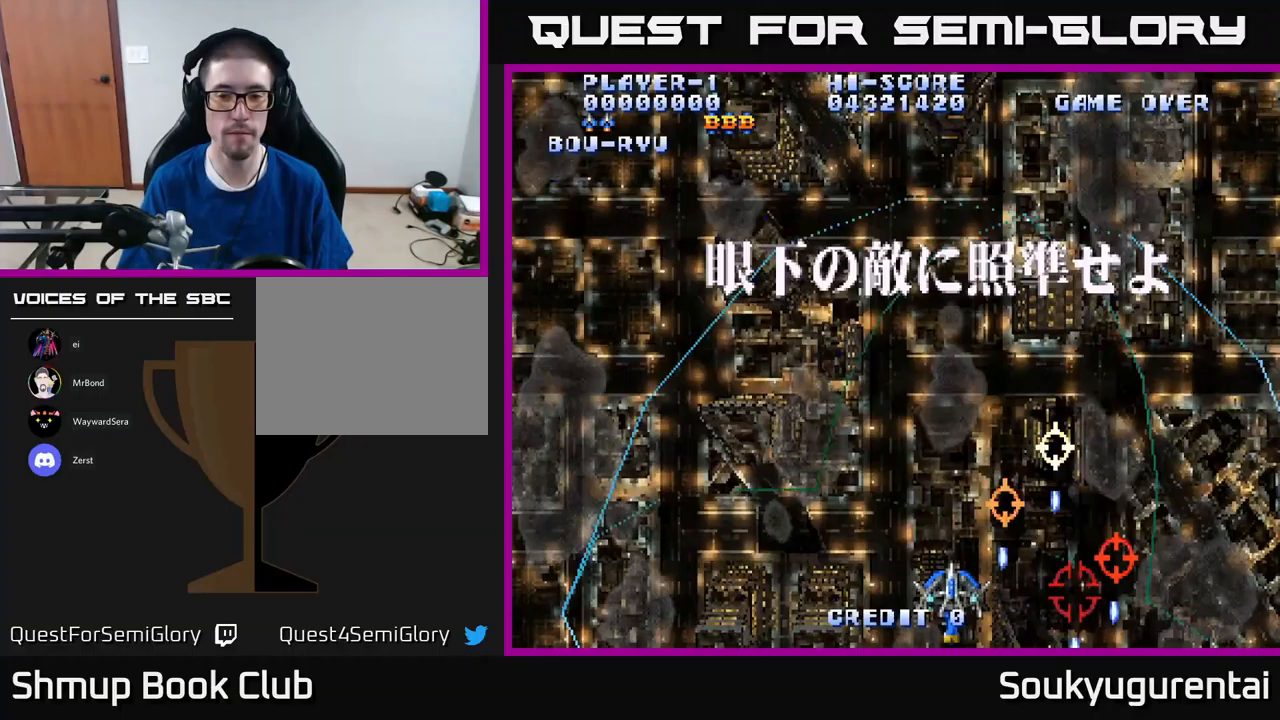
{"dt_ms": 317, "buttons": ["A", "DPAD_DOWN"], "left_stick": "center", "right_stick": "center", "events": []}
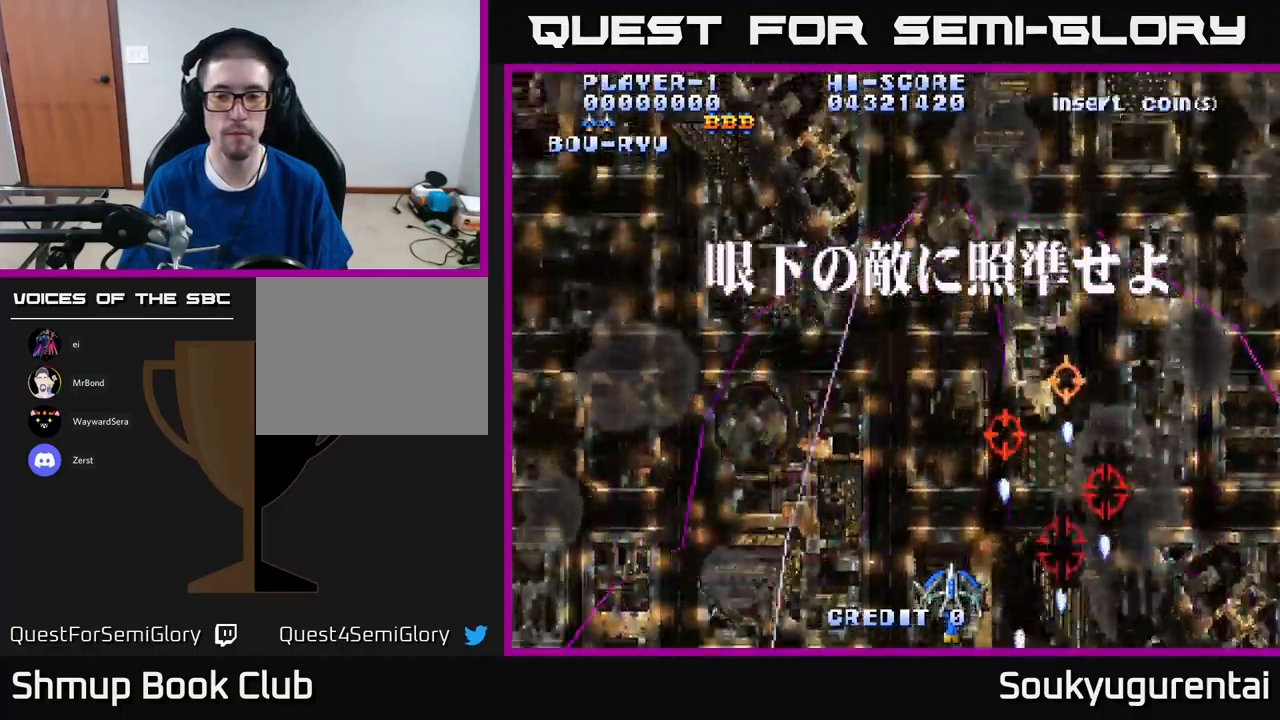
{"dt_ms": 500, "buttons": ["A", "DPAD_RIGHT"], "left_stick": "center", "right_stick": "center", "events": [[33, "DPAD_RIGHT", "down"], [100, "DPAD_DOWN", "up"], [100, "DPAD_RIGHT", "up"], [133, "DPAD_LEFT", "down"], [383, "DPAD_LEFT", "up"], [433, "DPAD_RIGHT", "down"]]}
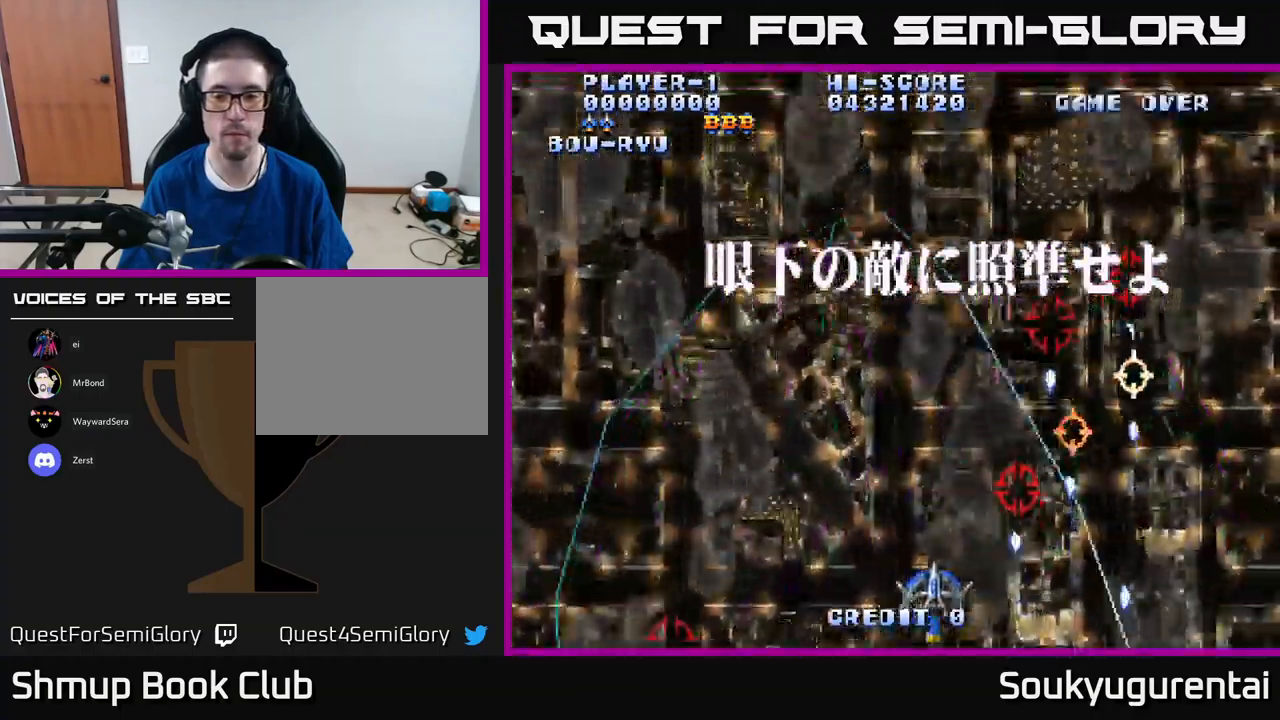
{"dt_ms": 500, "buttons": ["A", "DPAD_LEFT"], "left_stick": "center", "right_stick": "center", "events": [[150, "DPAD_RIGHT", "up"], [200, "DPAD_LEFT", "down"]]}
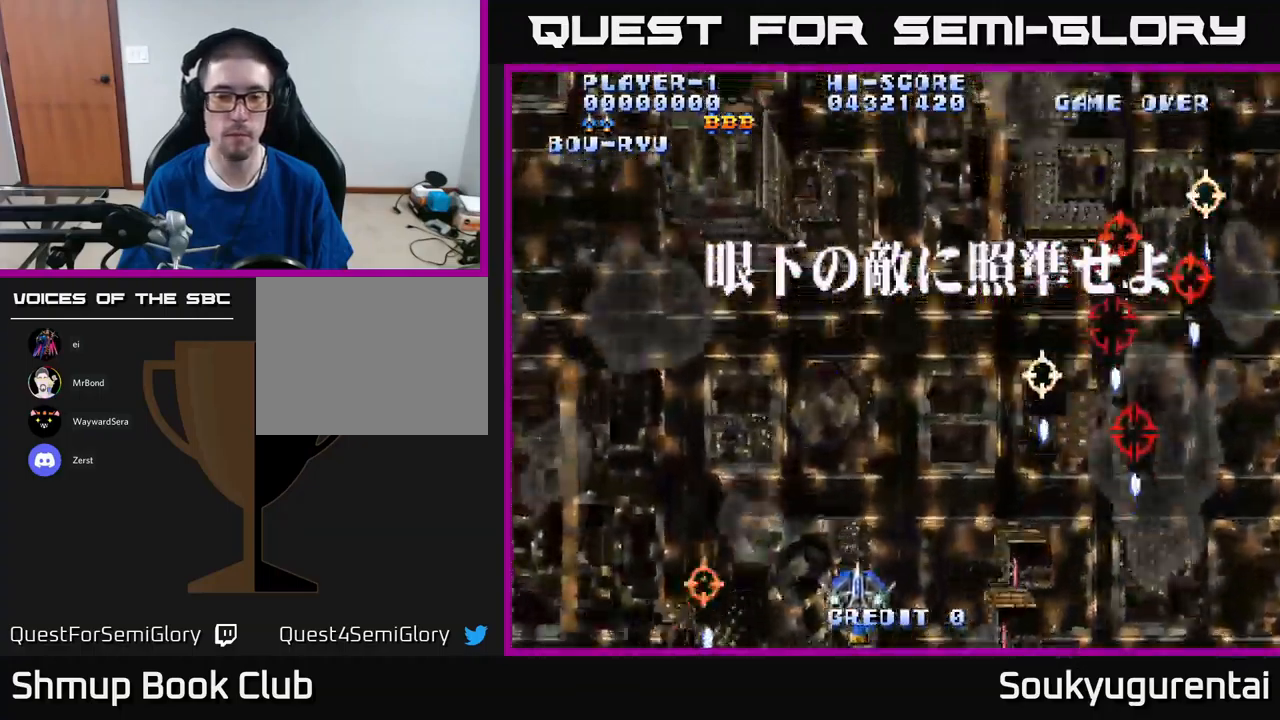
{"dt_ms": 500, "buttons": ["A", "DPAD_UP"], "left_stick": "center", "right_stick": "center", "events": [[16, "DPAD_UP", "down"], [33, "A", "up"], [33, "DPAD_LEFT", "up"], [66, "L2", "down"], [100, "A", "down"], [133, "L2", "up"]]}
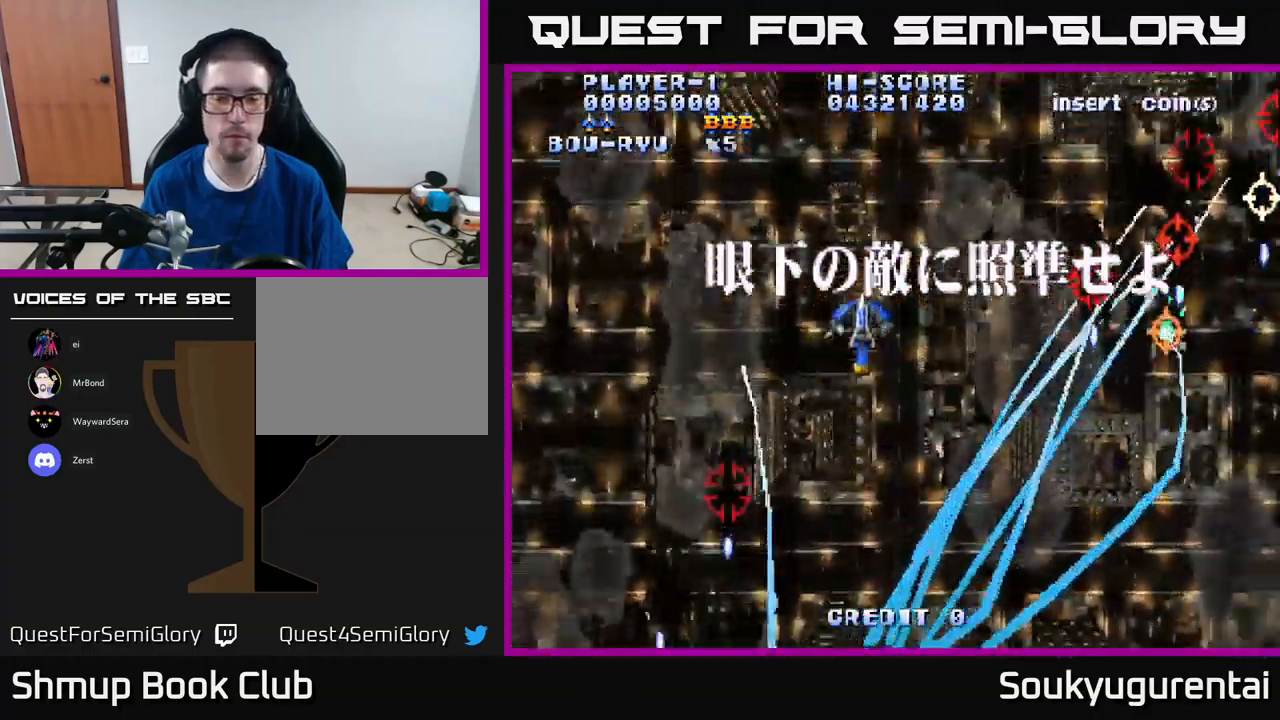
{"dt_ms": 500, "buttons": ["A", "DPAD_DOWN"], "left_stick": "center", "right_stick": "center", "events": [[200, "DPAD_UP", "up"], [233, "DPAD_DOWN", "down"]]}
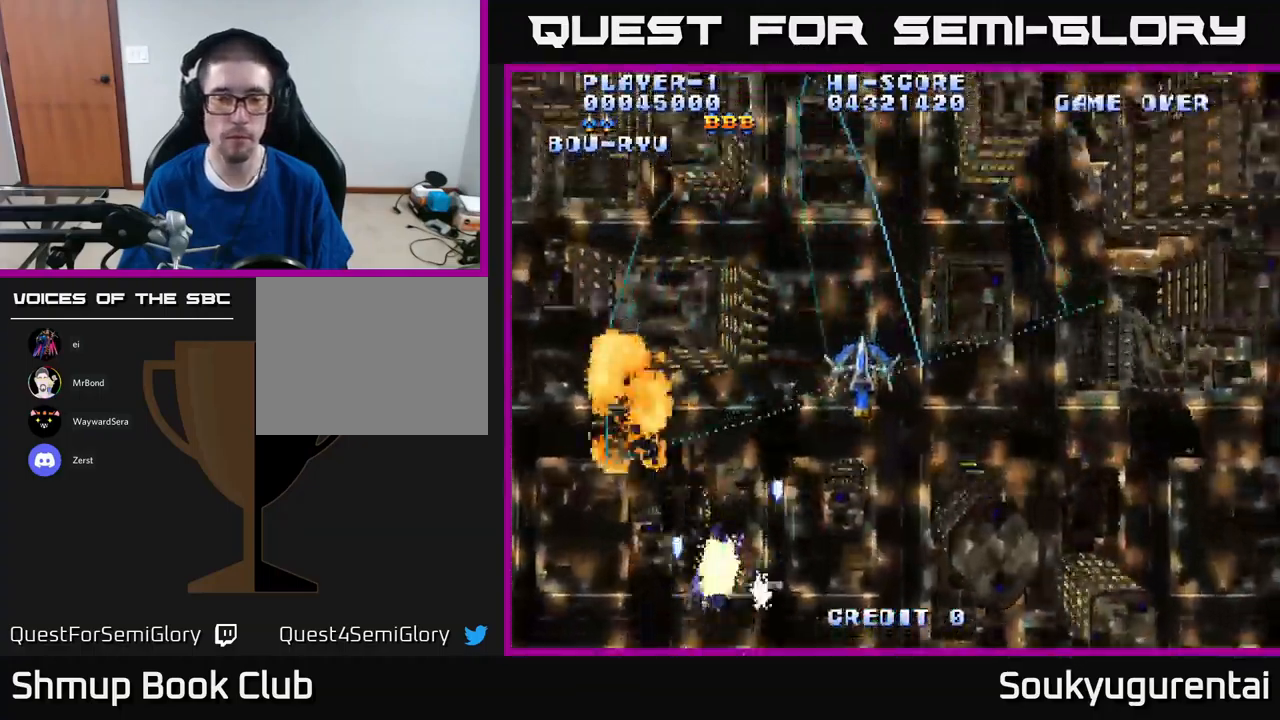
{"dt_ms": 500, "buttons": ["A", "DPAD_DOWN", "DPAD_RIGHT"], "left_stick": "center", "right_stick": "center", "events": [[66, "DPAD_LEFT", "down"], [316, "DPAD_LEFT", "up"], [500, "DPAD_RIGHT", "down"]]}
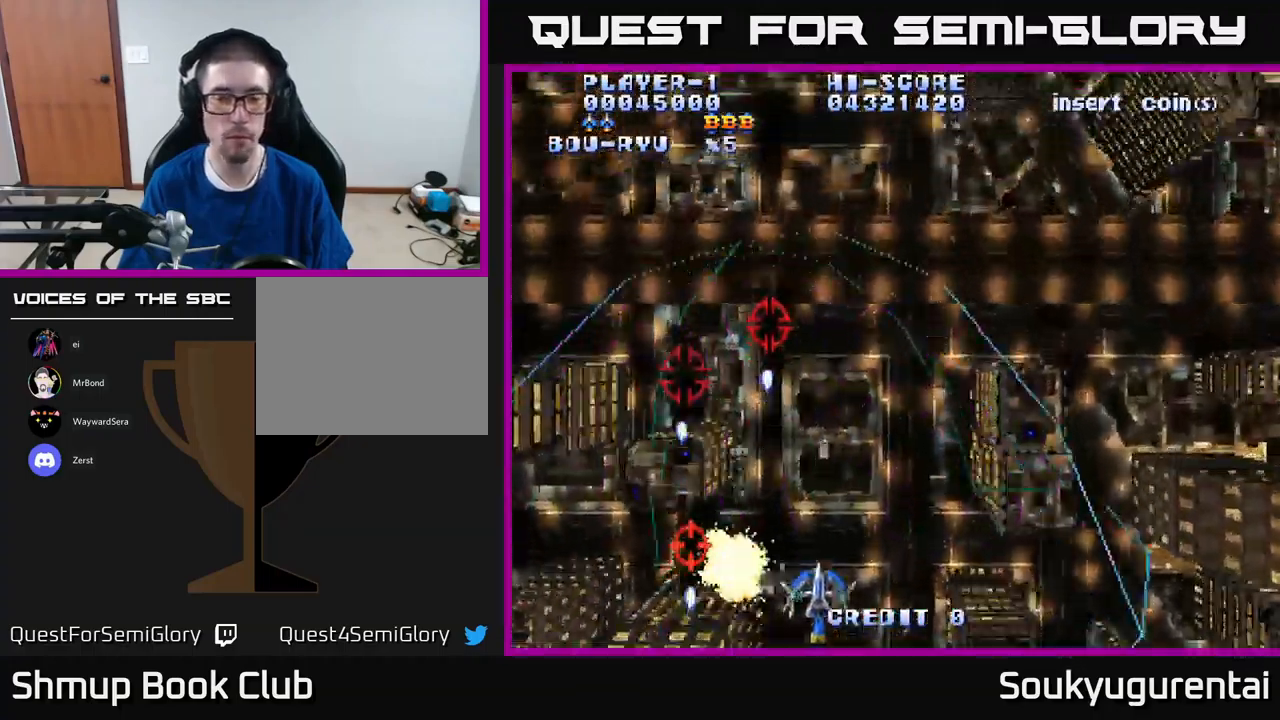
{"dt_ms": 500, "buttons": ["A", "DPAD_UP"], "left_stick": "center", "right_stick": "center", "events": [[200, "DPAD_DOWN", "up"], [316, "DPAD_UP", "down"], [333, "DPAD_RIGHT", "up"]]}
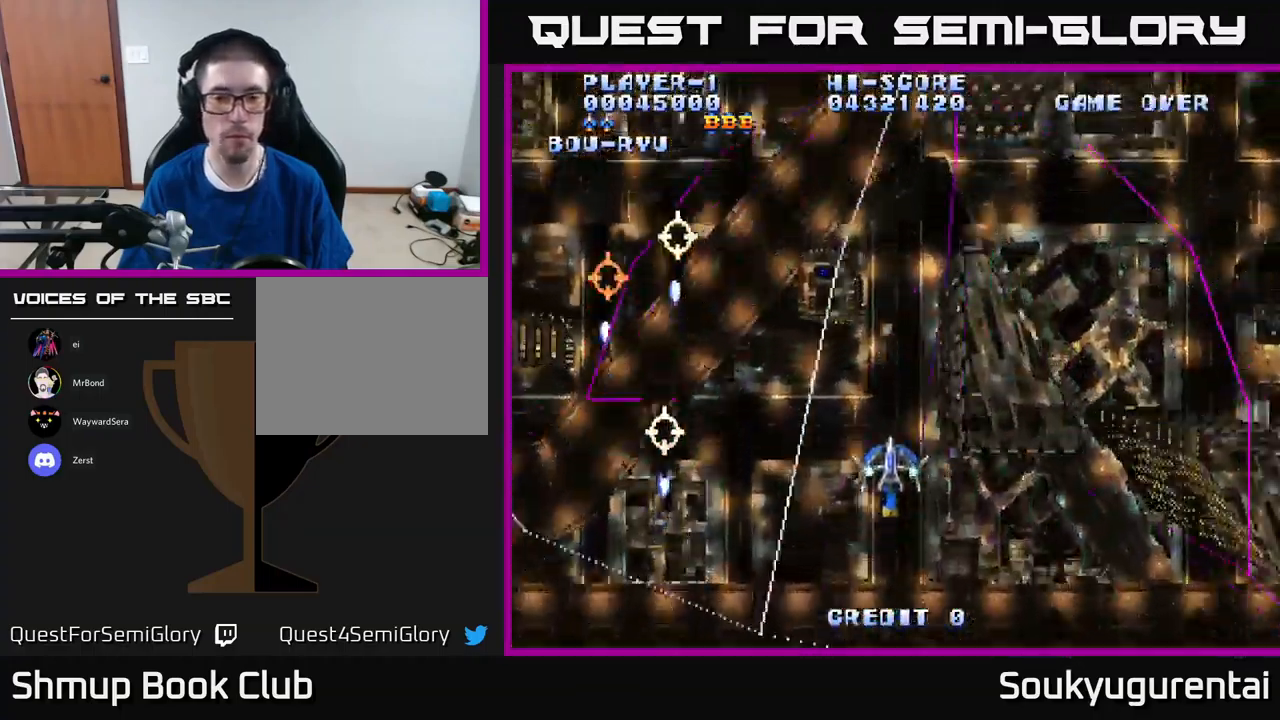
{"dt_ms": 500, "buttons": ["DPAD_DOWN"], "left_stick": "center", "right_stick": "center", "events": [[466, "DPAD_UP", "up"], [500, "A", "up"], [500, "DPAD_DOWN", "down"]]}
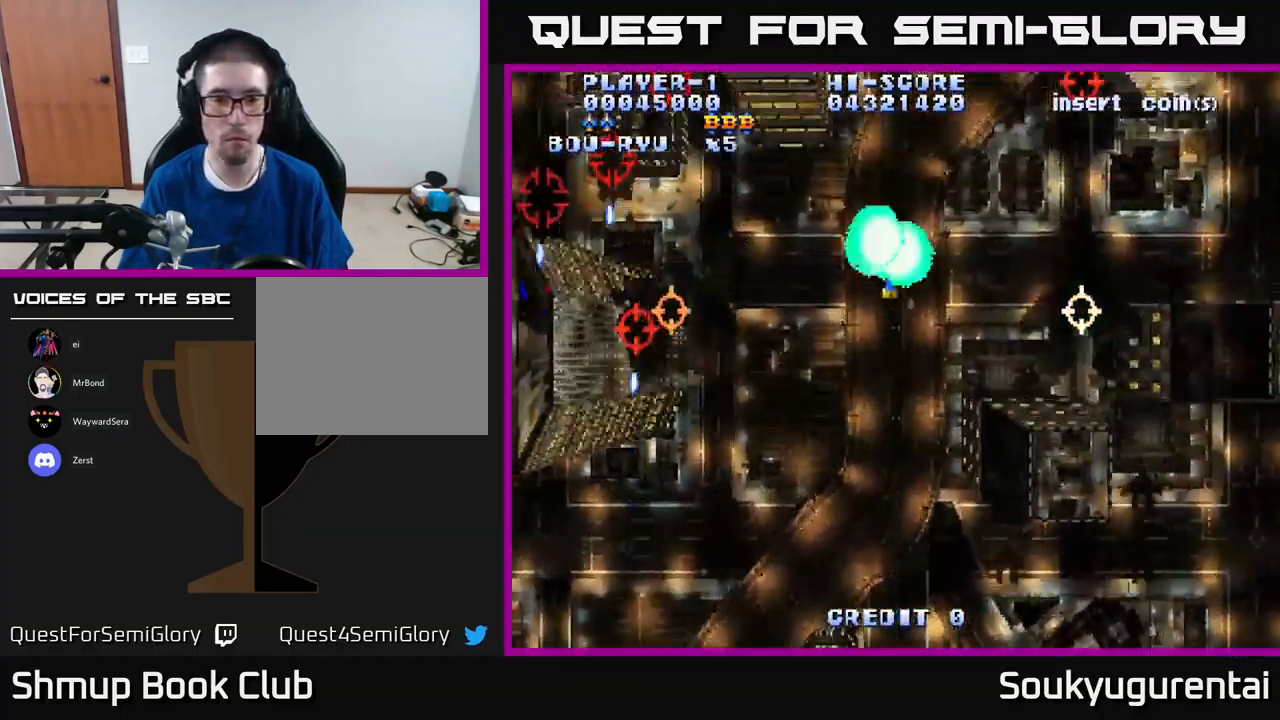
{"dt_ms": 500, "buttons": ["A", "DPAD_DOWN"], "left_stick": "center", "right_stick": "center", "events": [[66, "A", "down"]]}
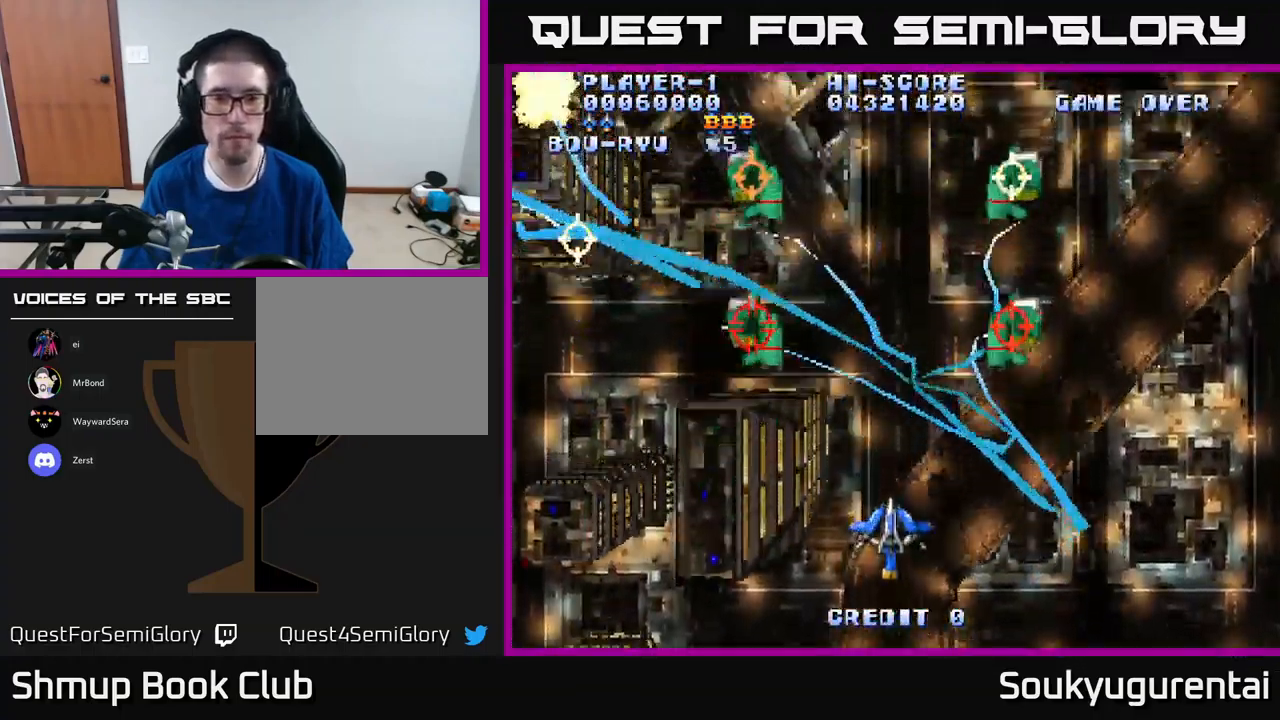
{"dt_ms": 500, "buttons": ["A"], "left_stick": "center", "right_stick": "center", "events": [[266, "DPAD_DOWN", "up"]]}